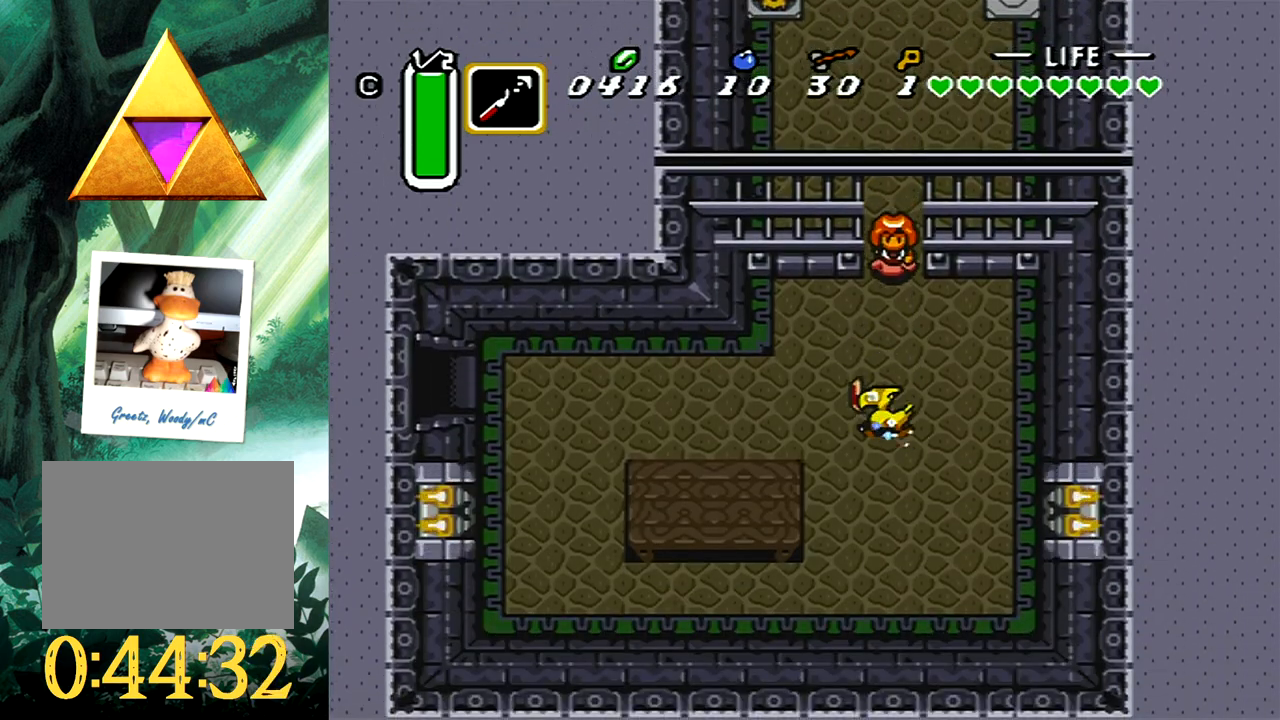
Gameplay with a controller (Xbox layout); each line is a JSON object with the inputs held at the frame after it. "events" lists button and stick changes between this image and that frame as [ms after this image, input, new state], when the widget could be followed in between. Not read: L2 R2 left_stick right_stick.
{"buttons": [], "events": [[500, "B", "up"]]}
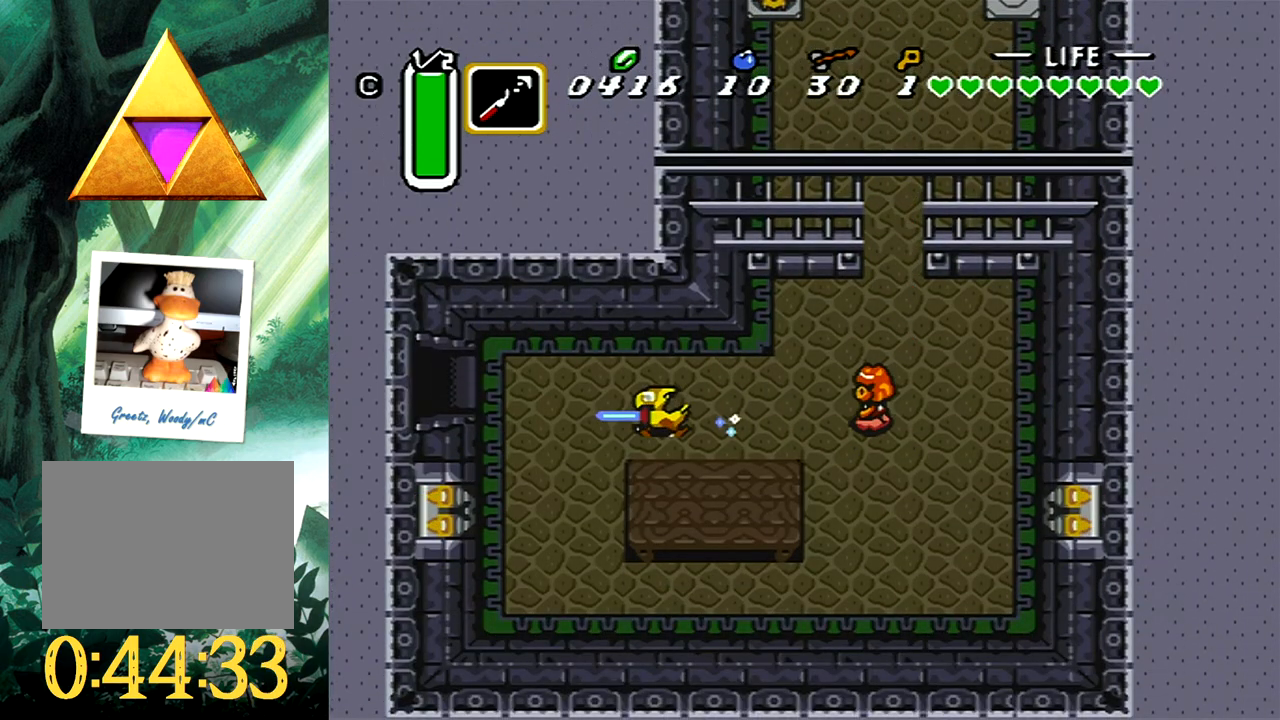
{"buttons": [], "events": []}
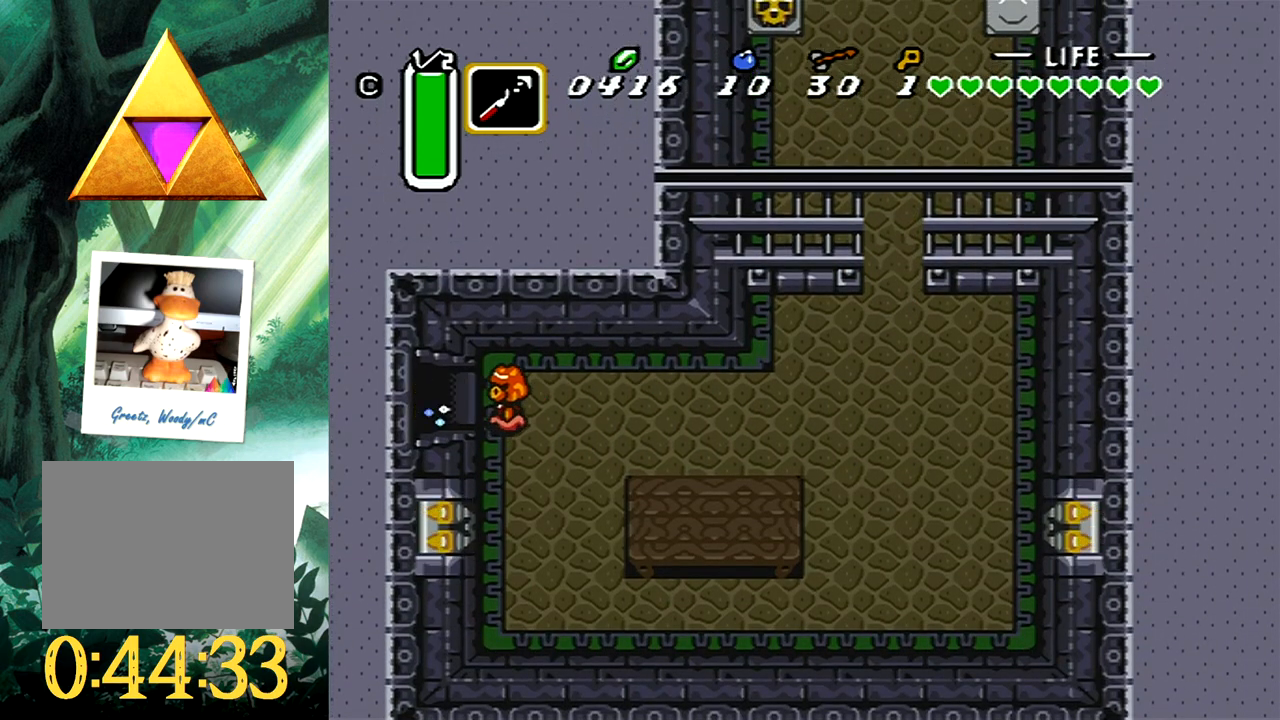
{"buttons": [], "events": []}
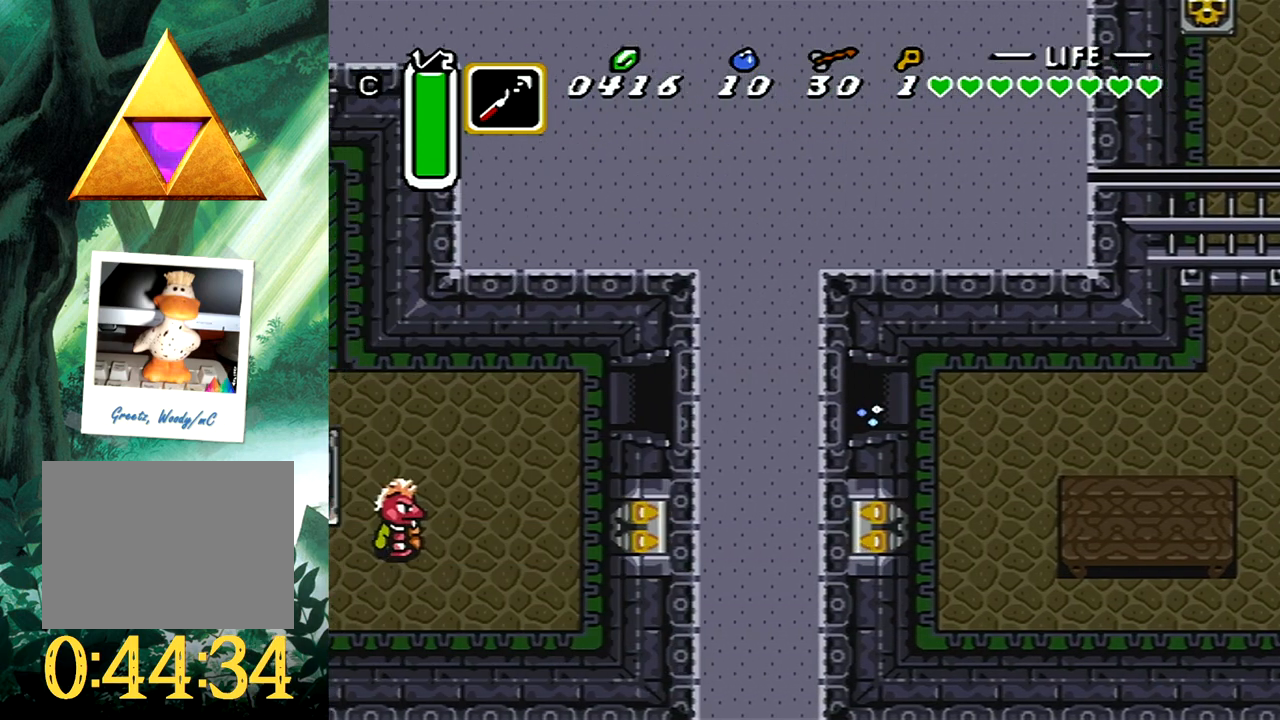
{"buttons": [], "events": []}
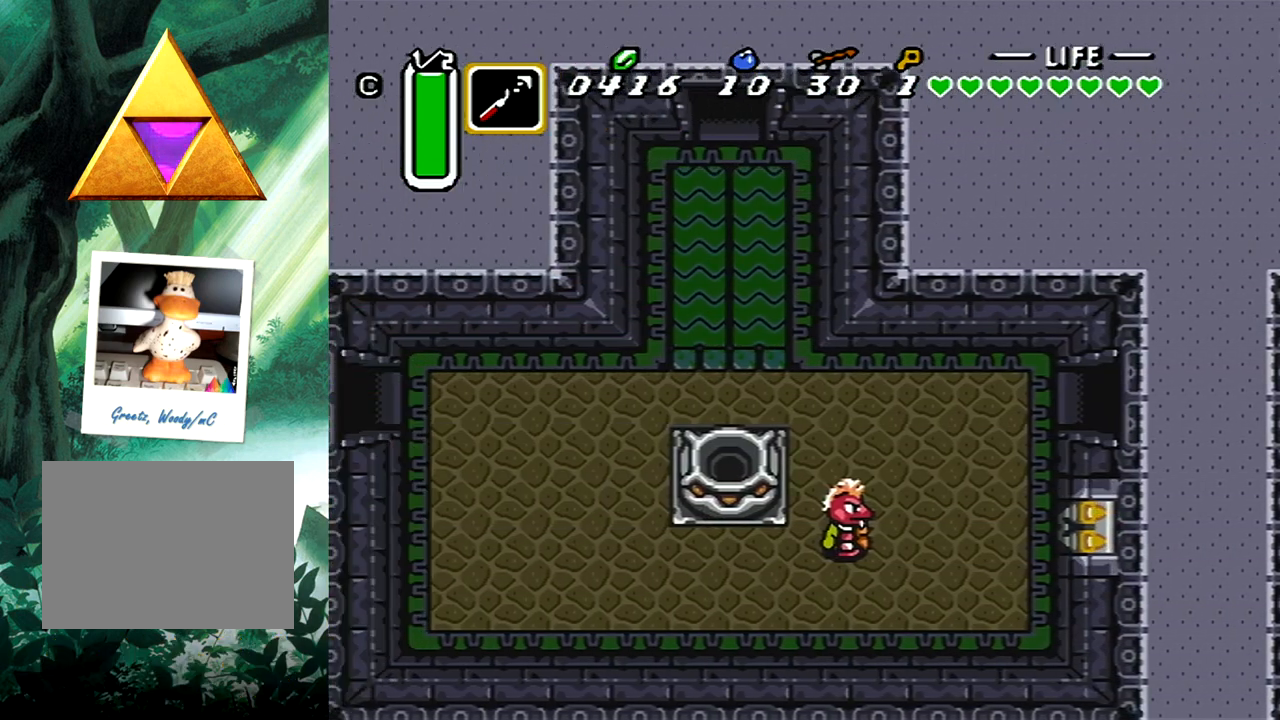
{"buttons": ["B"], "events": [[183, "DPAD_LEFT", "down"], [267, "B", "down"], [317, "DPAD_LEFT", "up"]]}
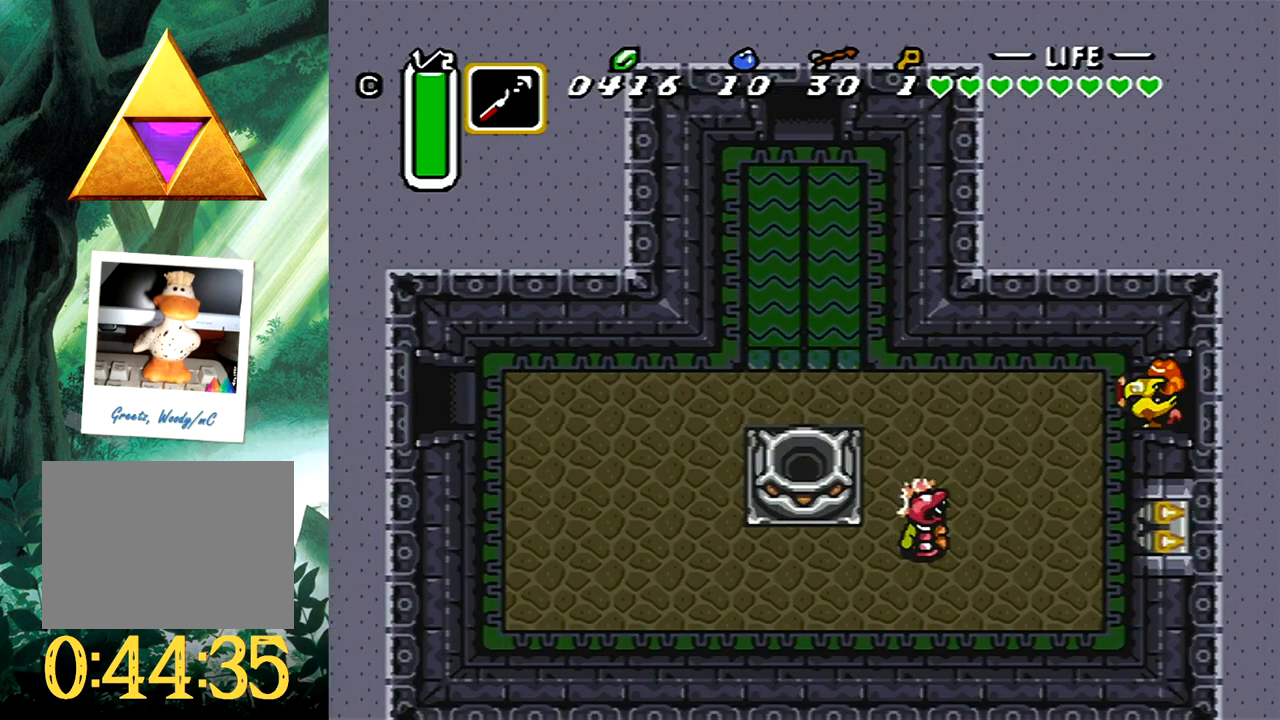
{"buttons": ["B"], "events": [[283, "B", "up"], [300, "DPAD_LEFT", "down"], [350, "B", "down"], [383, "DPAD_LEFT", "up"]]}
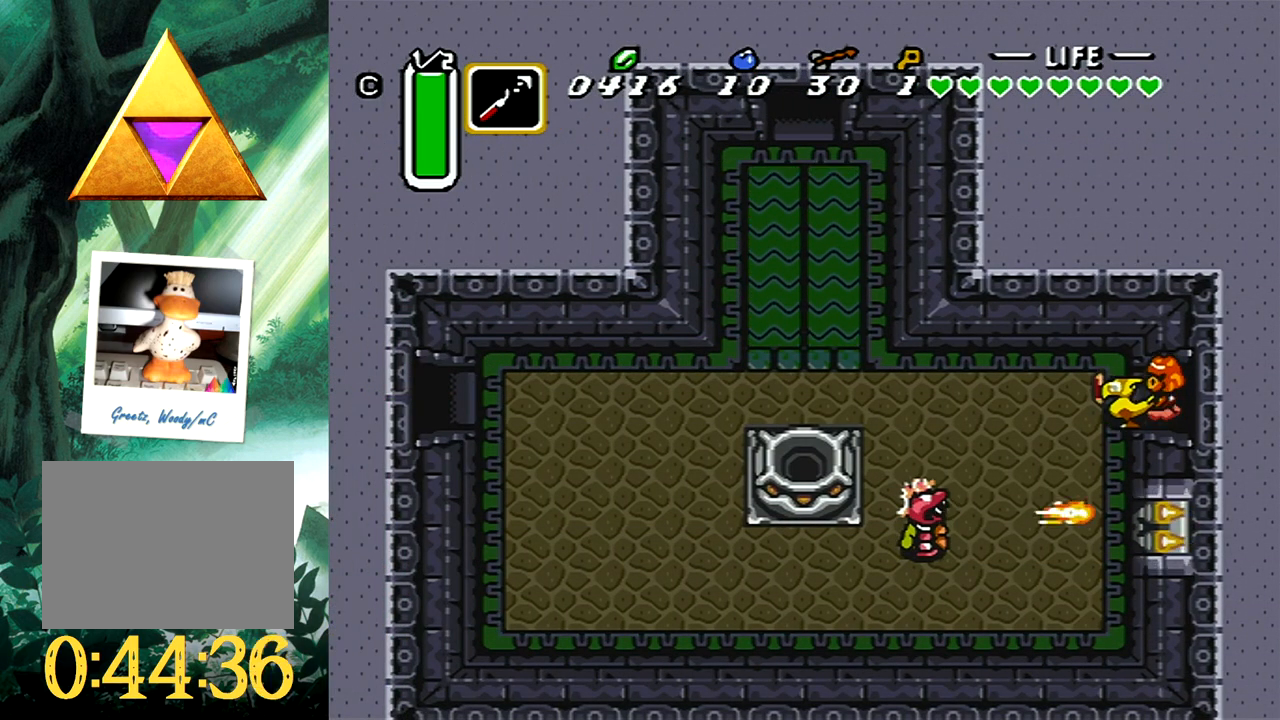
{"buttons": [], "events": [[400, "B", "up"]]}
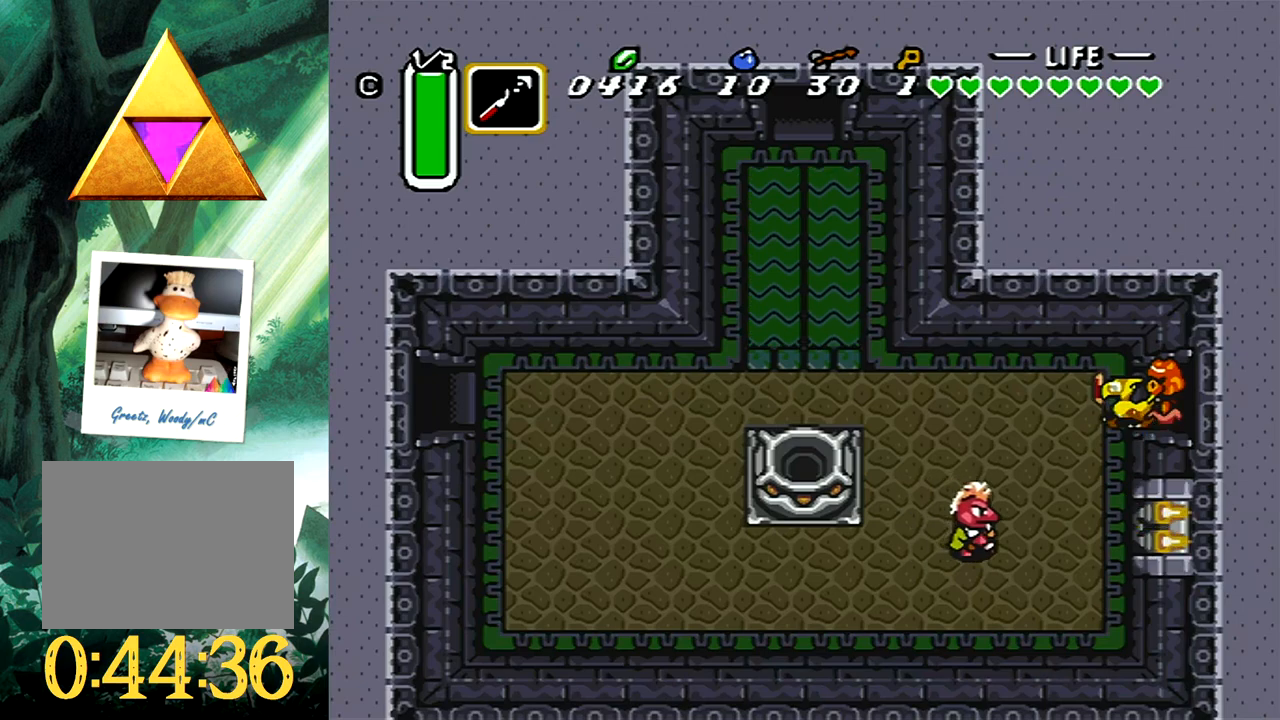
{"buttons": ["B"], "events": [[200, "DPAD_UP", "down"], [217, "B", "down"], [233, "DPAD_LEFT", "down"], [283, "DPAD_LEFT", "up"], [317, "DPAD_UP", "up"]]}
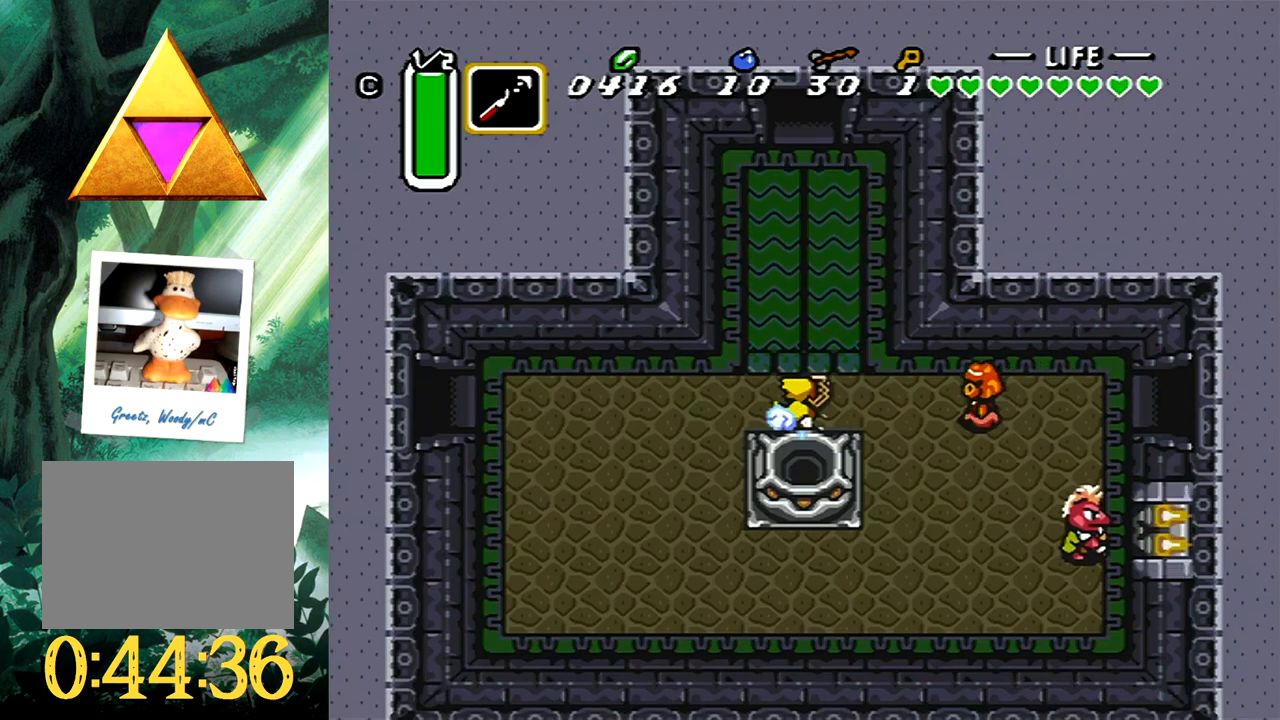
{"buttons": [], "events": [[383, "B", "up"]]}
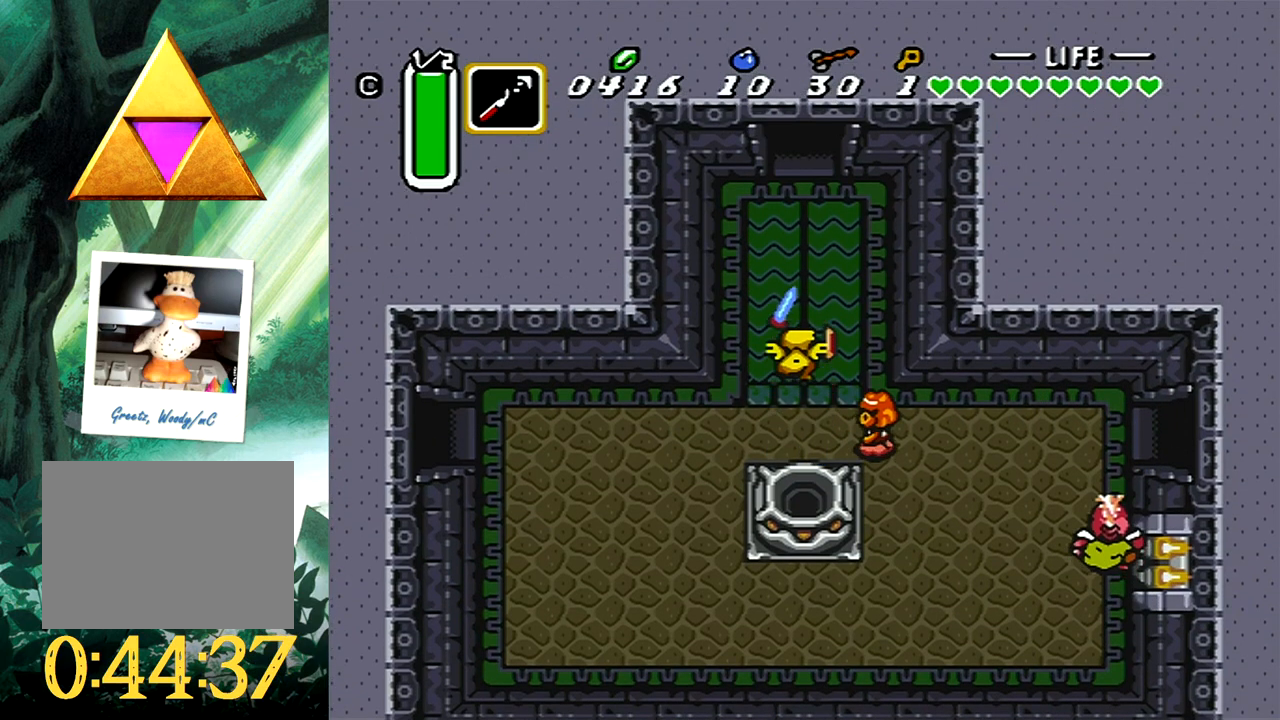
{"buttons": [], "events": []}
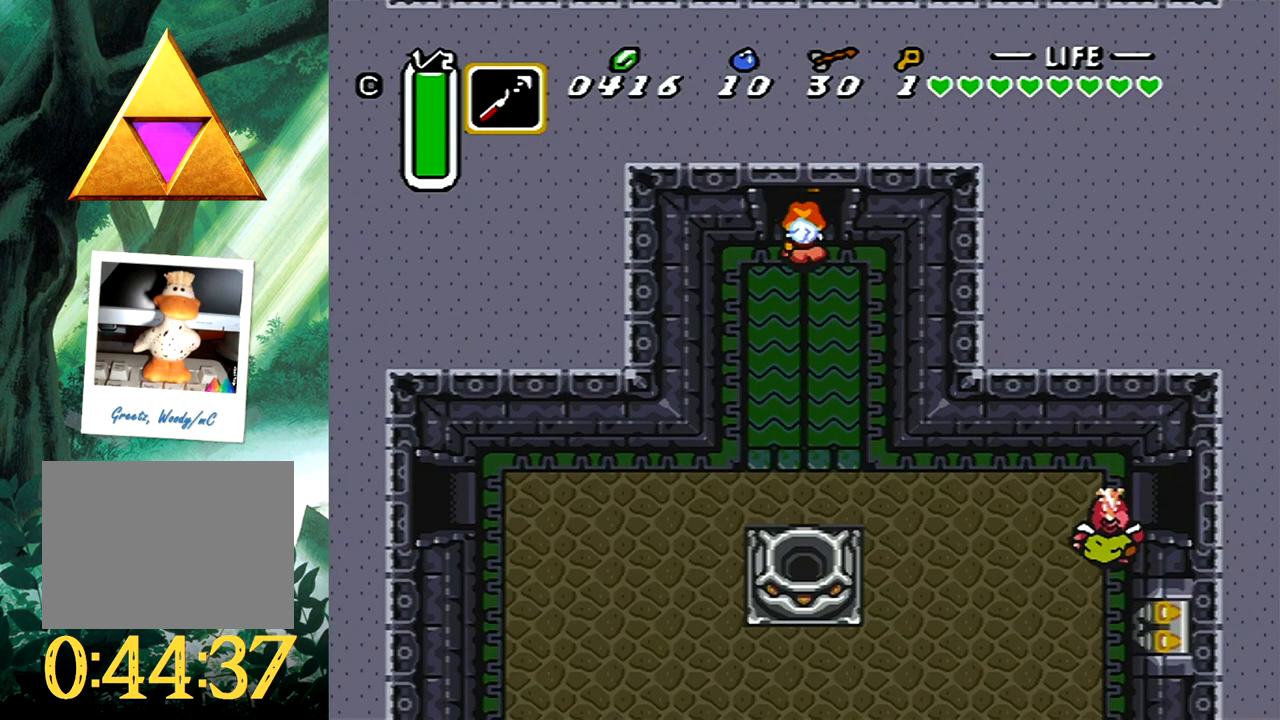
{"buttons": [], "events": []}
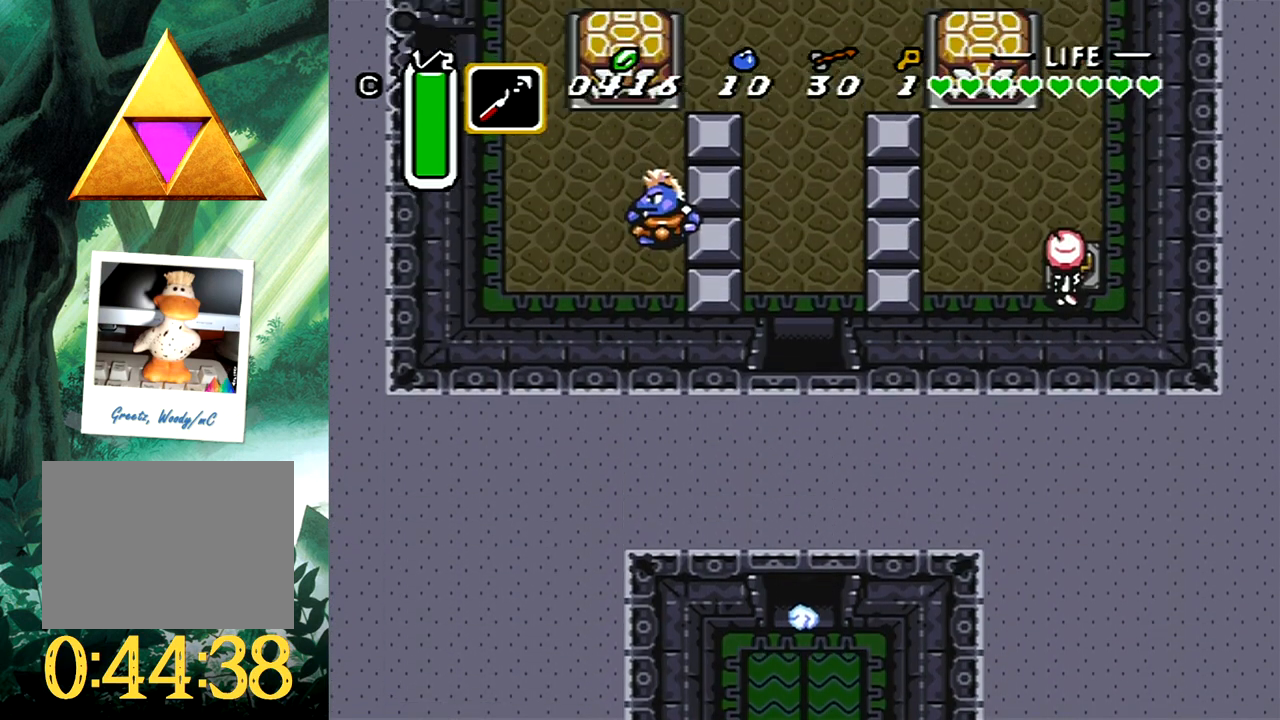
{"buttons": [], "events": []}
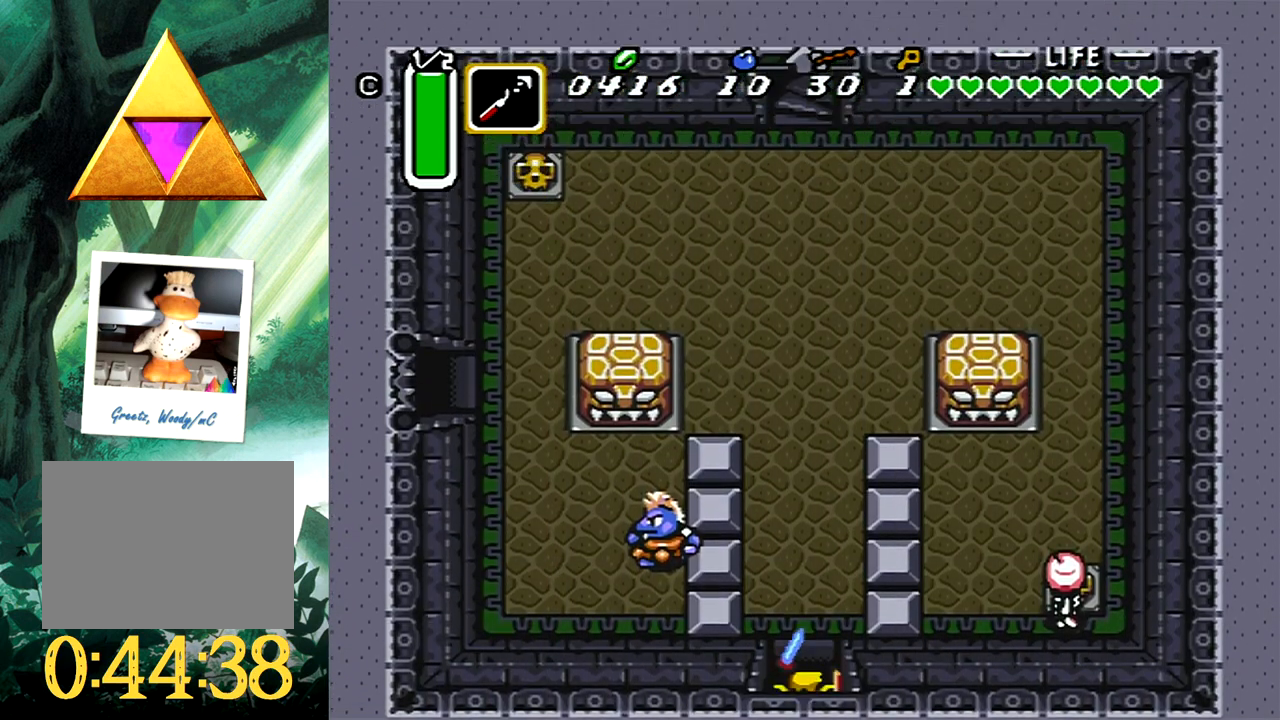
{"buttons": ["B"], "events": [[183, "DPAD_UP", "down"], [250, "DPAD_UP", "up"], [317, "B", "down"]]}
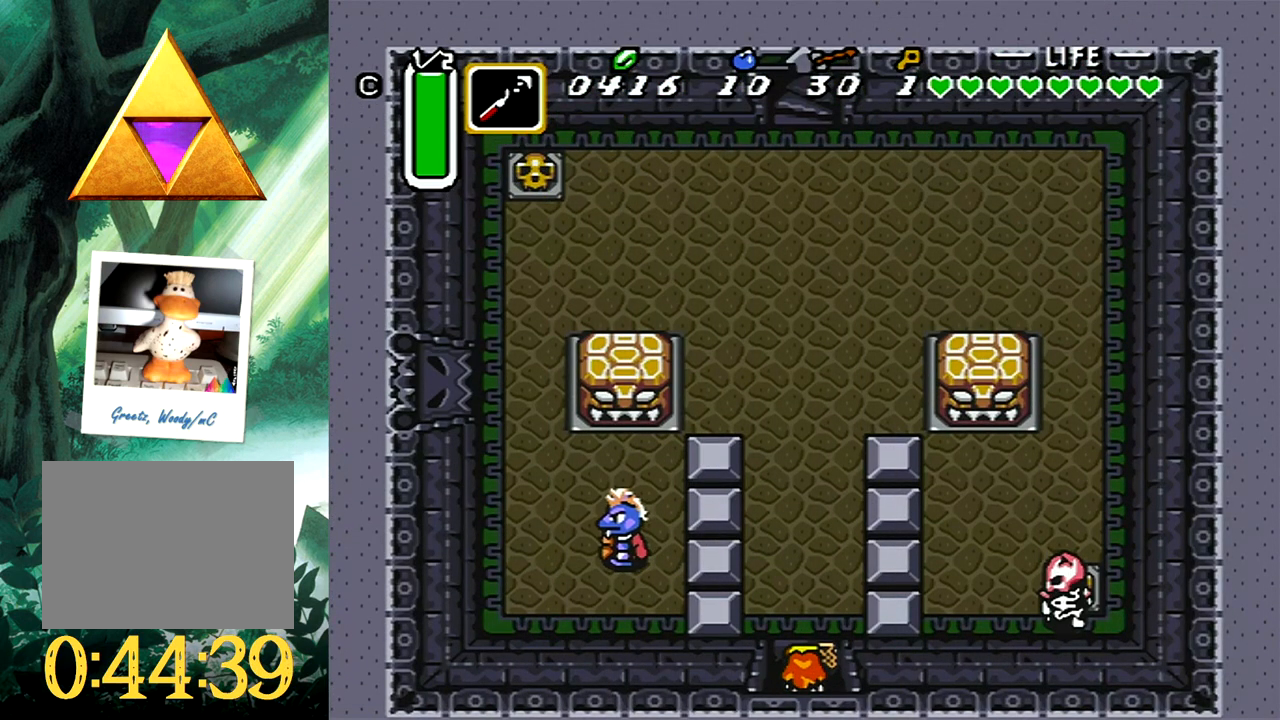
{"buttons": [], "events": [[417, "B", "up"]]}
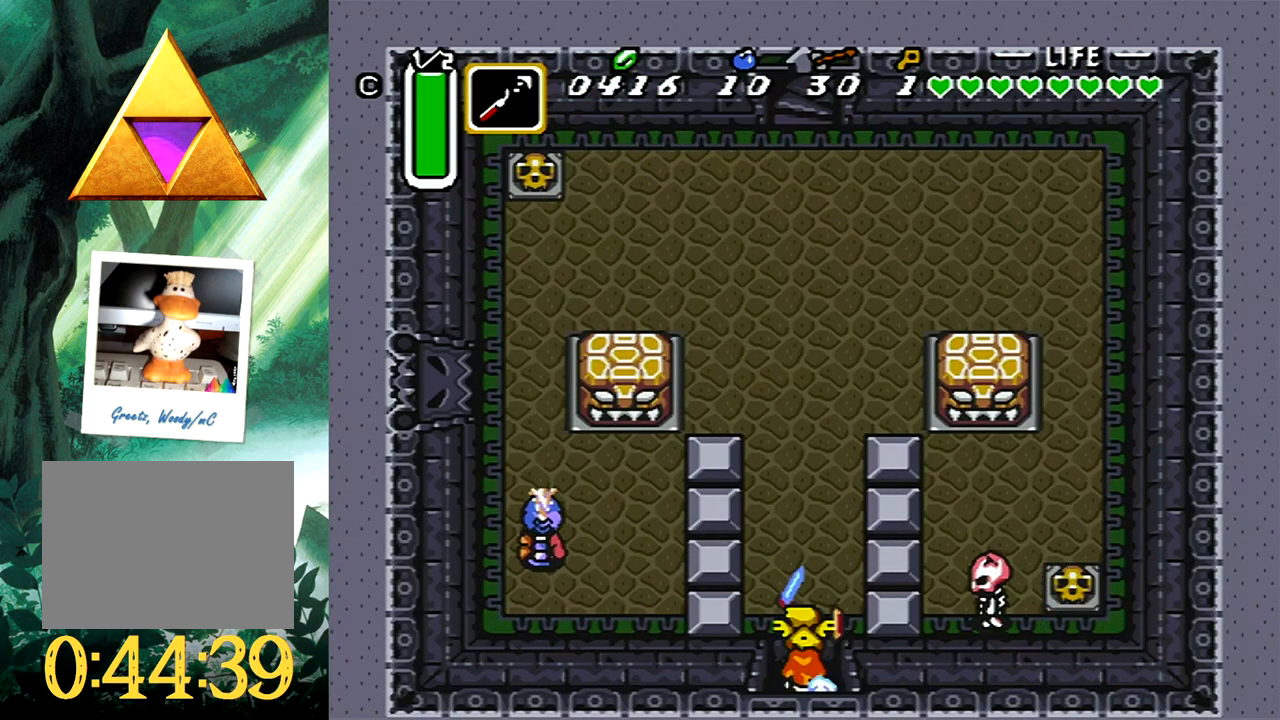
{"buttons": [], "events": []}
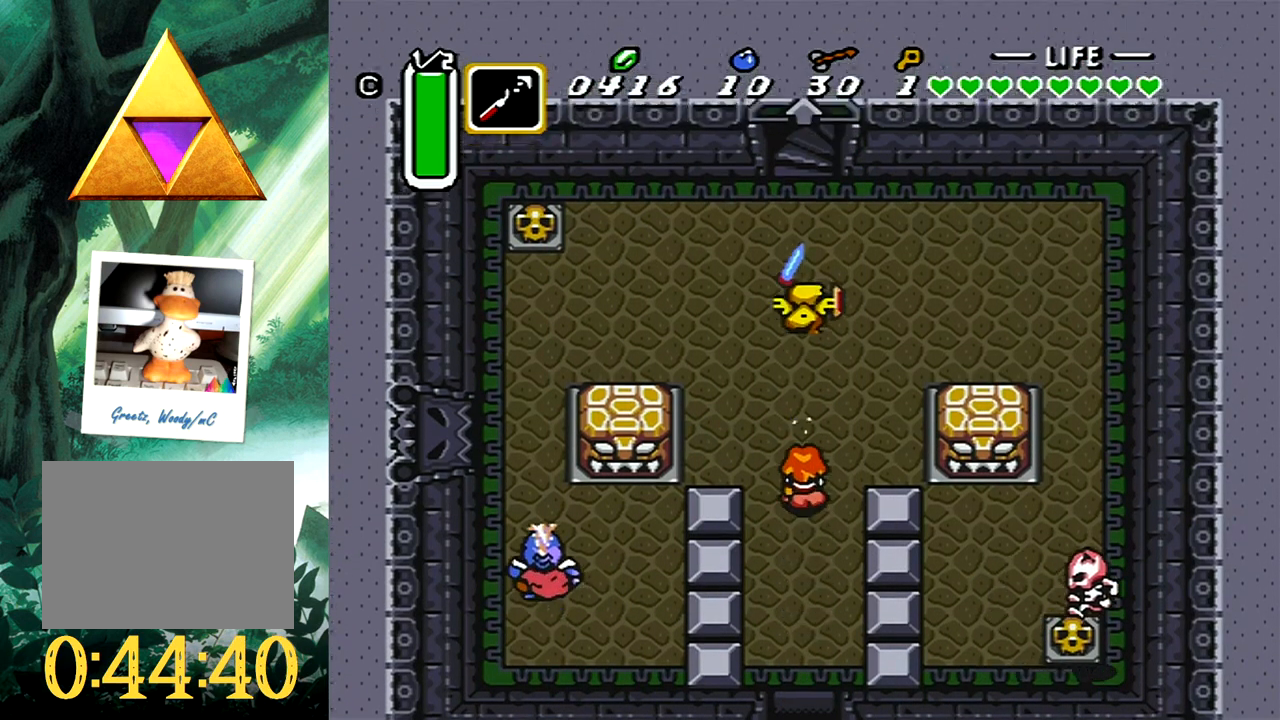
{"buttons": [], "events": []}
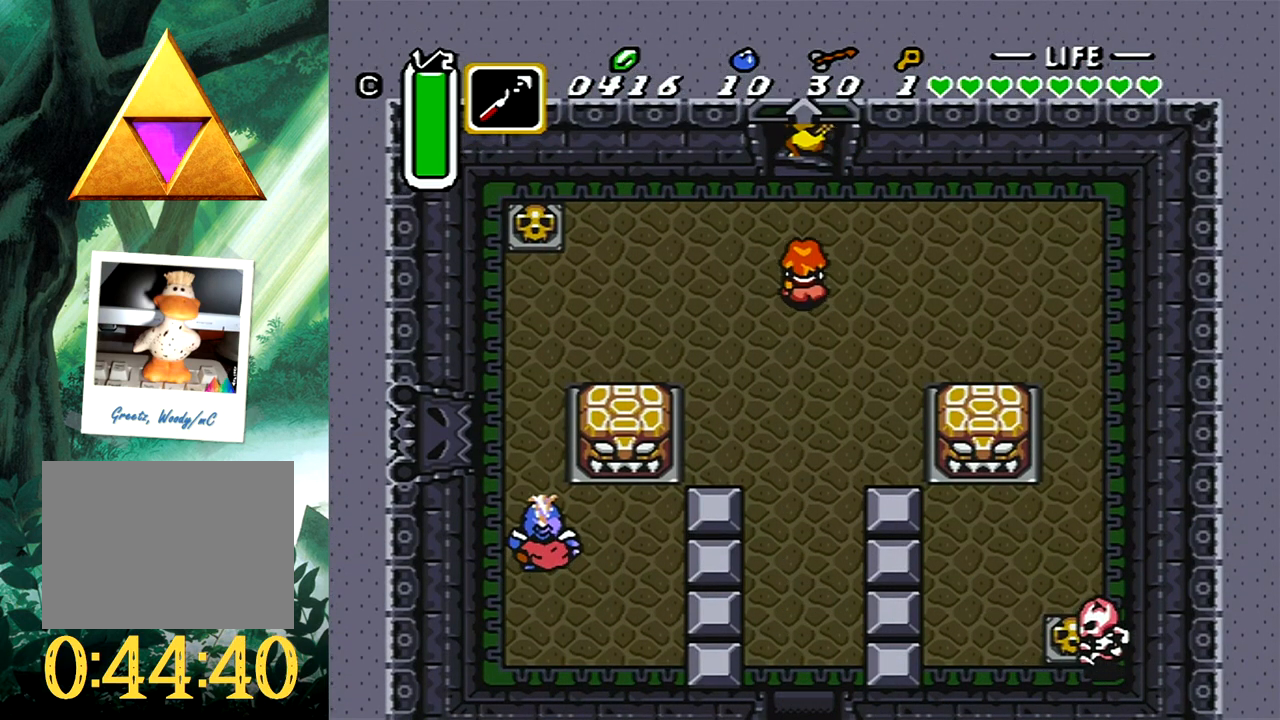
{"buttons": [], "events": []}
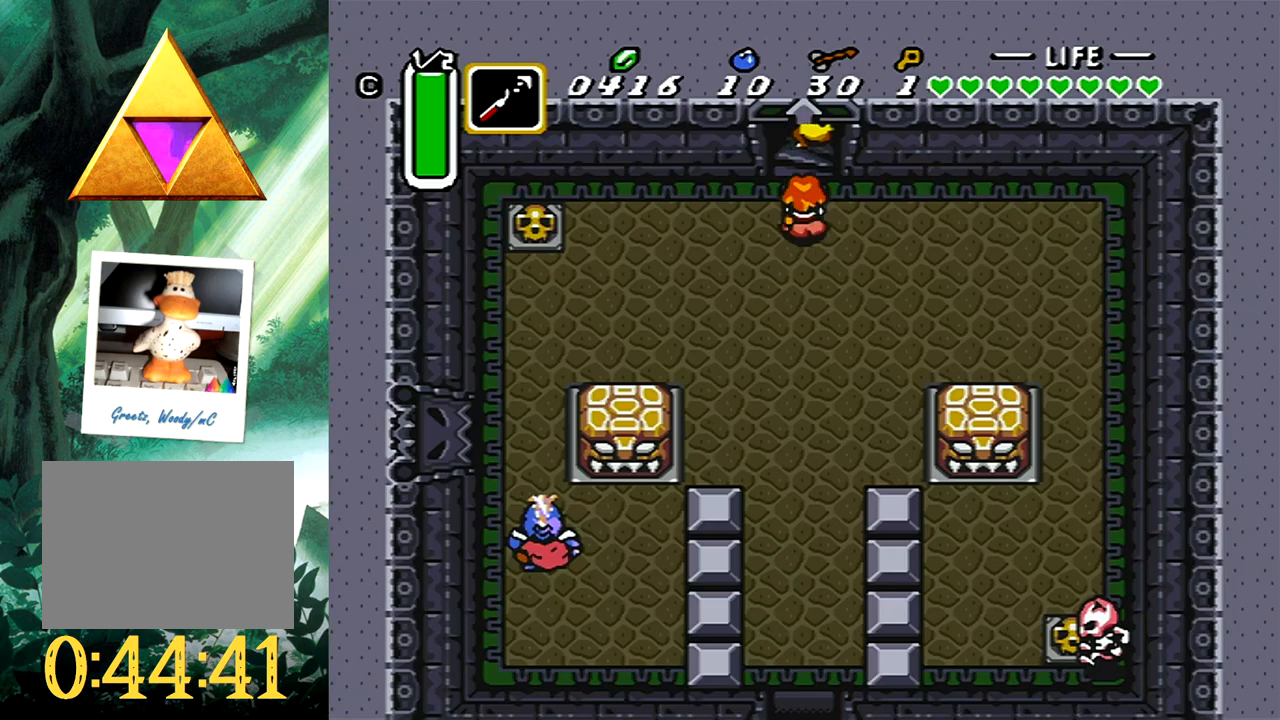
{"buttons": [], "events": []}
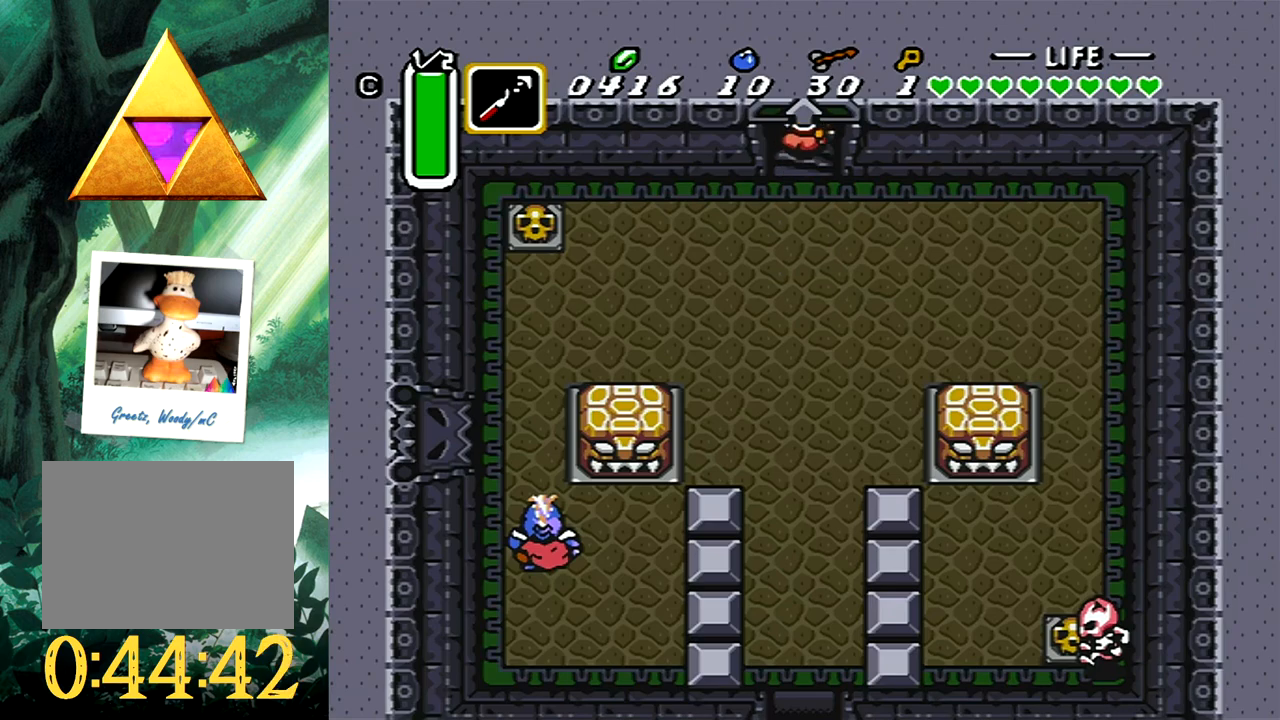
{"buttons": [], "events": []}
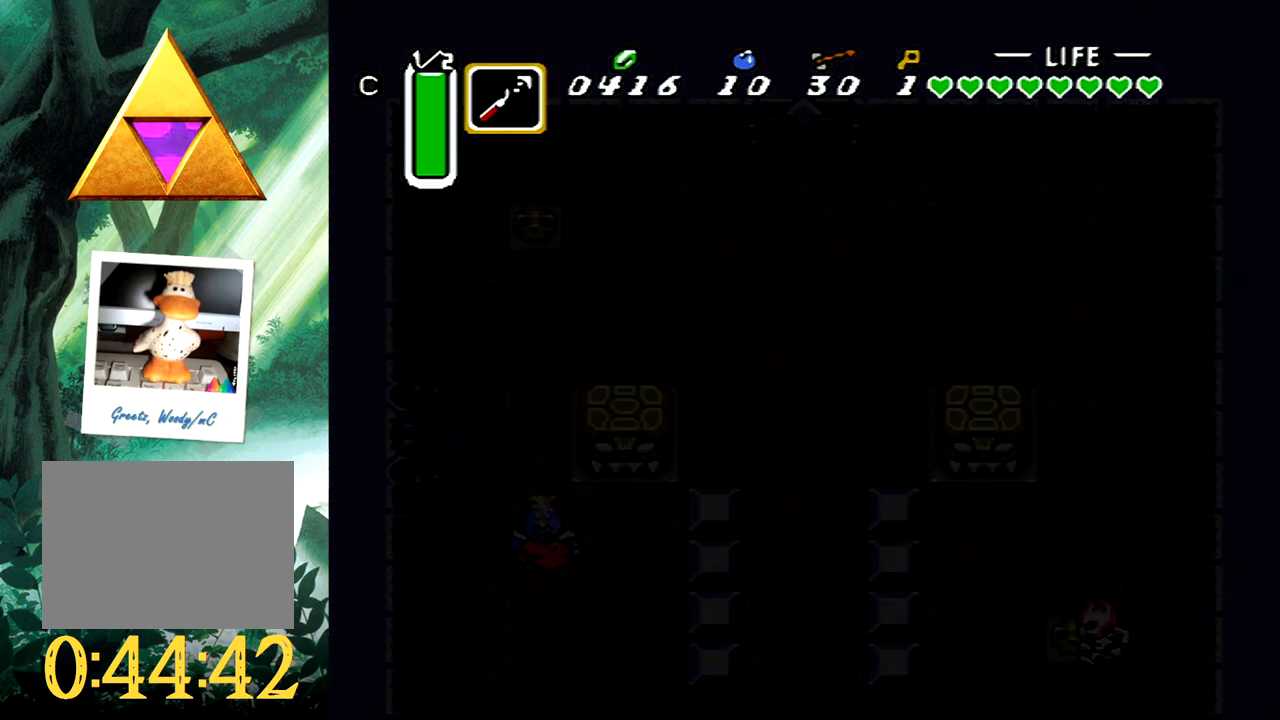
{"buttons": [], "events": []}
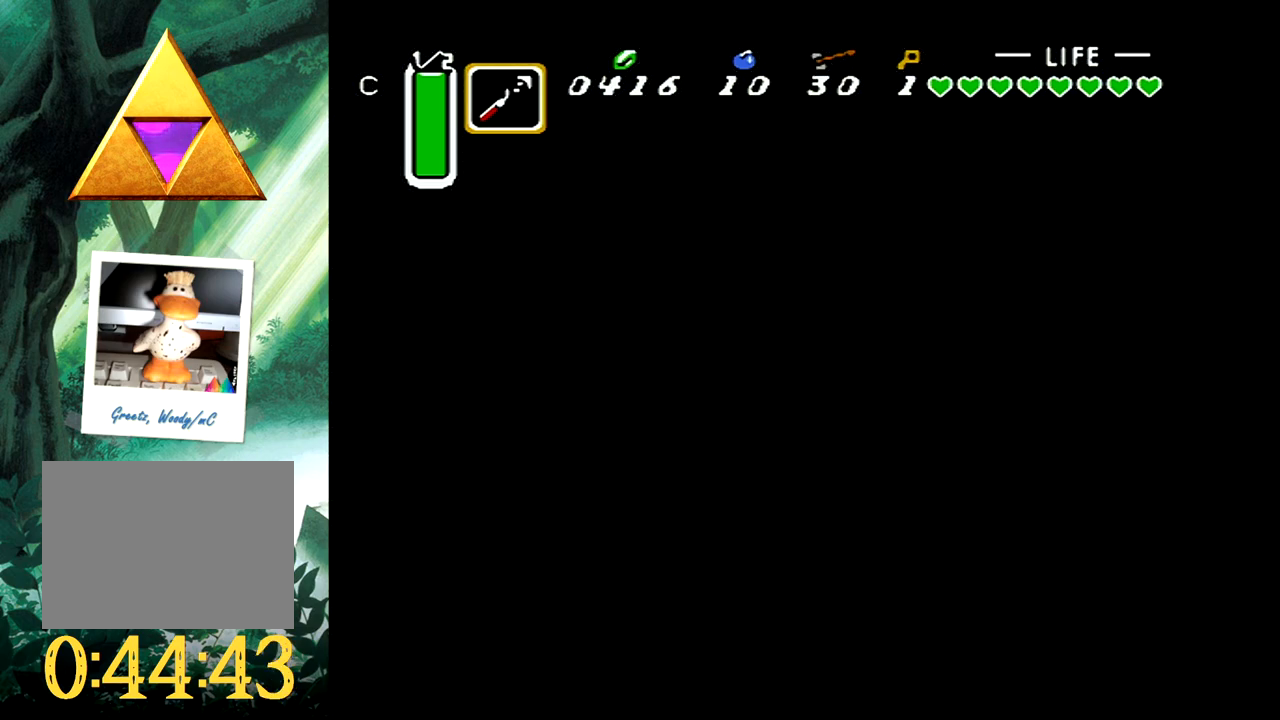
{"buttons": [], "events": []}
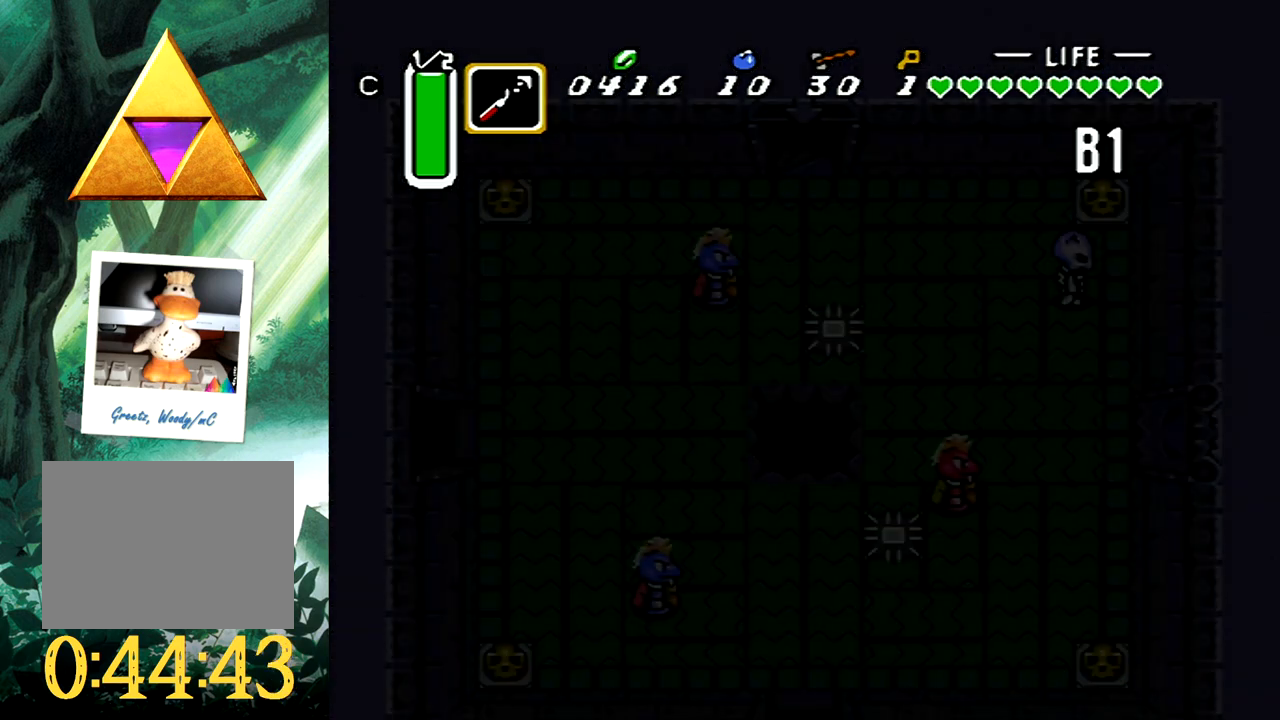
{"buttons": [], "events": []}
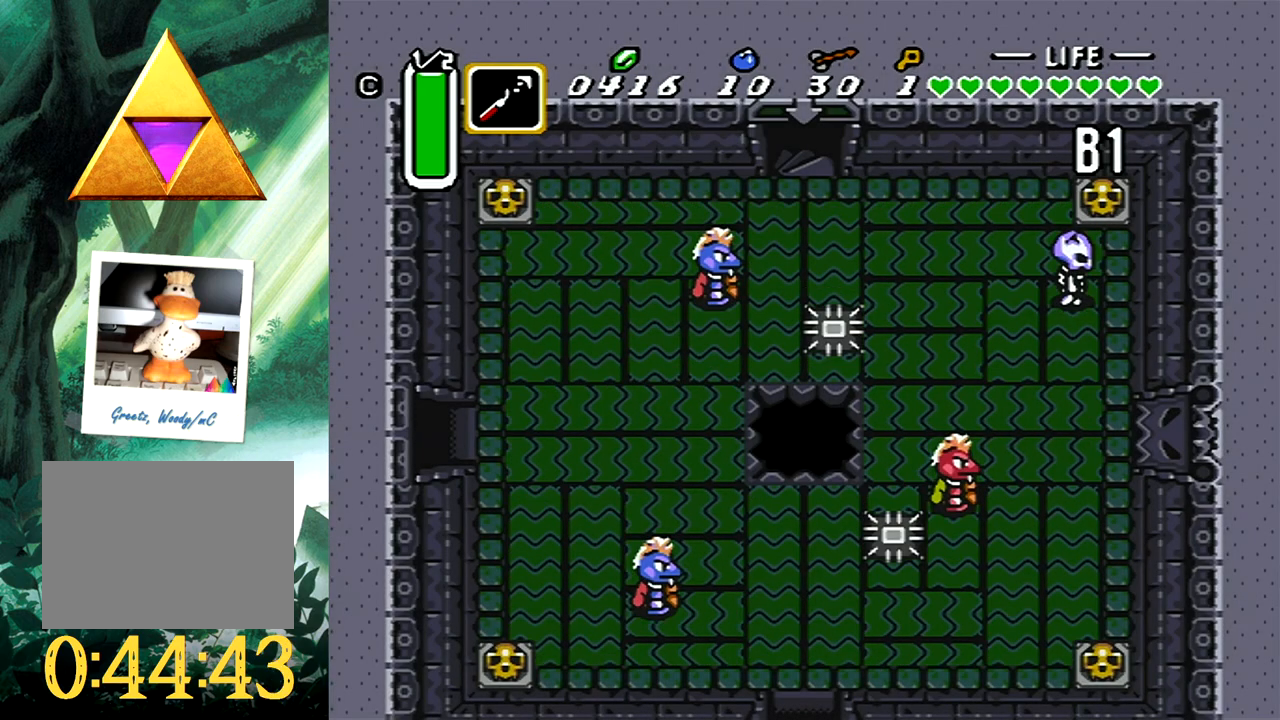
{"buttons": [], "events": []}
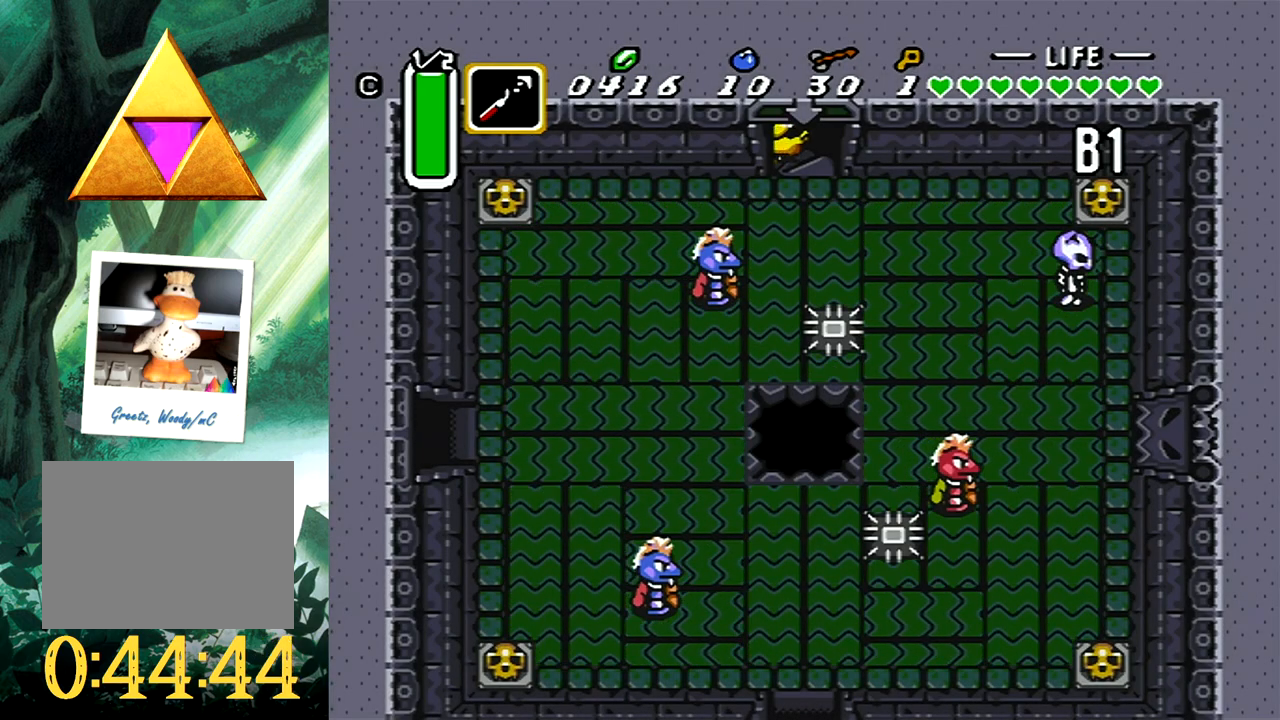
{"buttons": ["A"], "events": [[200, "A", "down"], [350, "A", "up"], [433, "A", "down"]]}
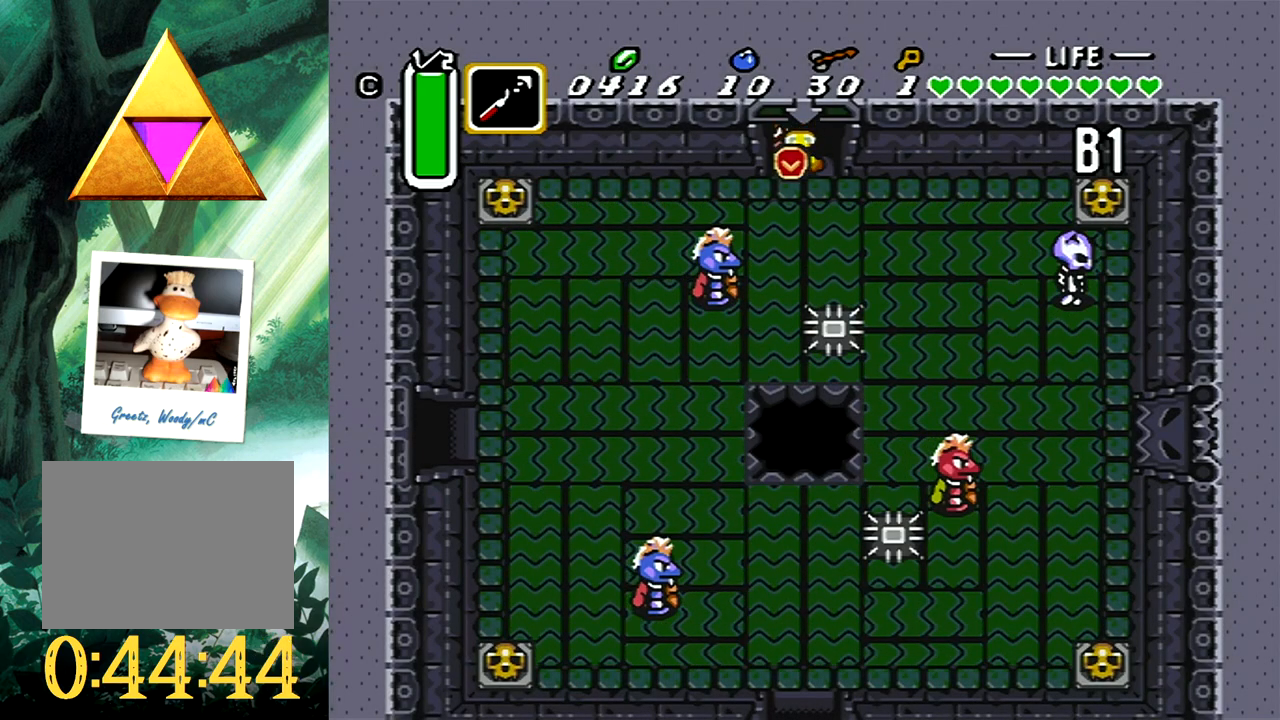
{"buttons": ["A"], "events": [[50, "A", "up"], [117, "A", "down"], [217, "A", "up"], [300, "A", "down"], [417, "A", "up"], [483, "A", "down"]]}
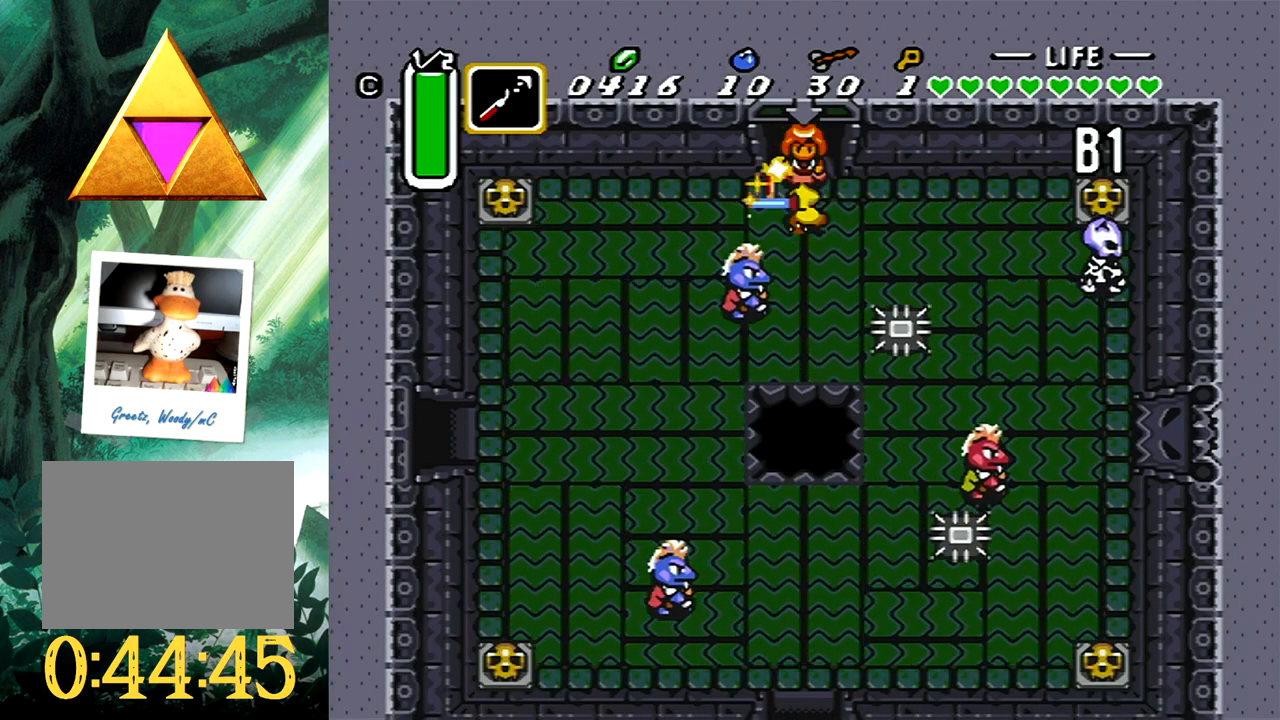
{"buttons": ["DPAD_RIGHT"], "events": [[100, "A", "up"], [167, "DPAD_RIGHT", "down"]]}
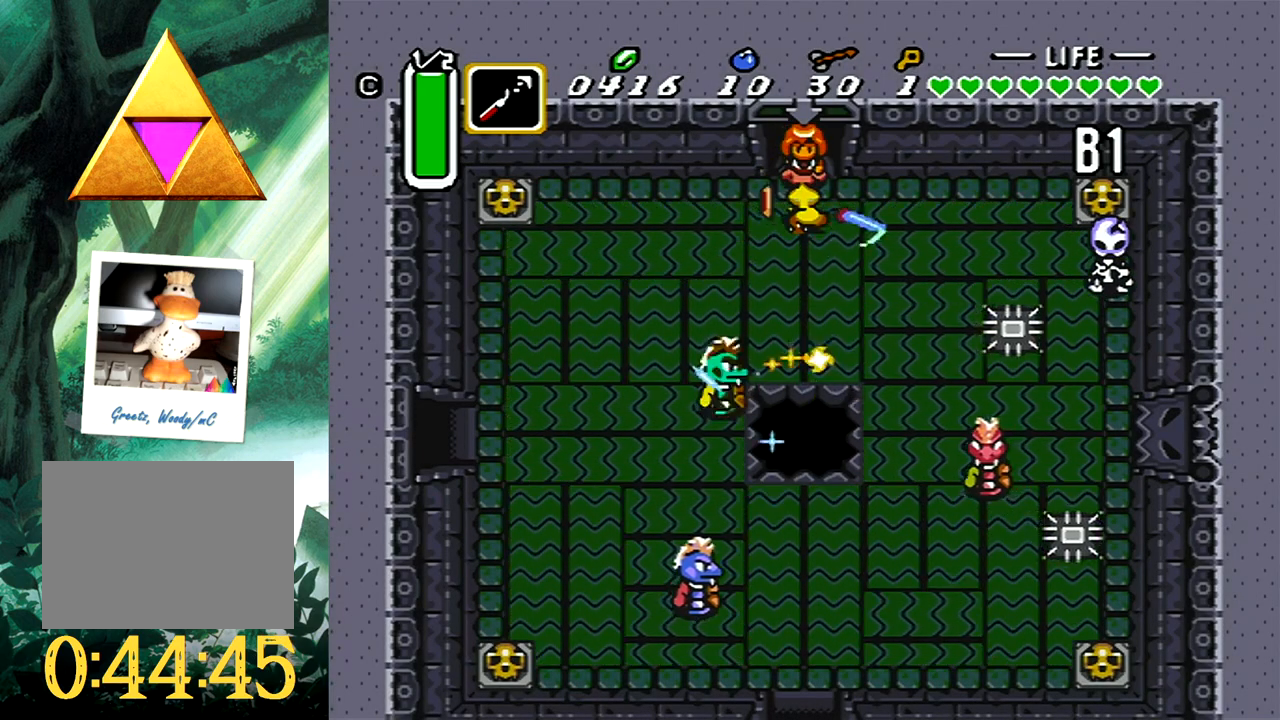
{"buttons": ["DPAD_RIGHT"], "events": []}
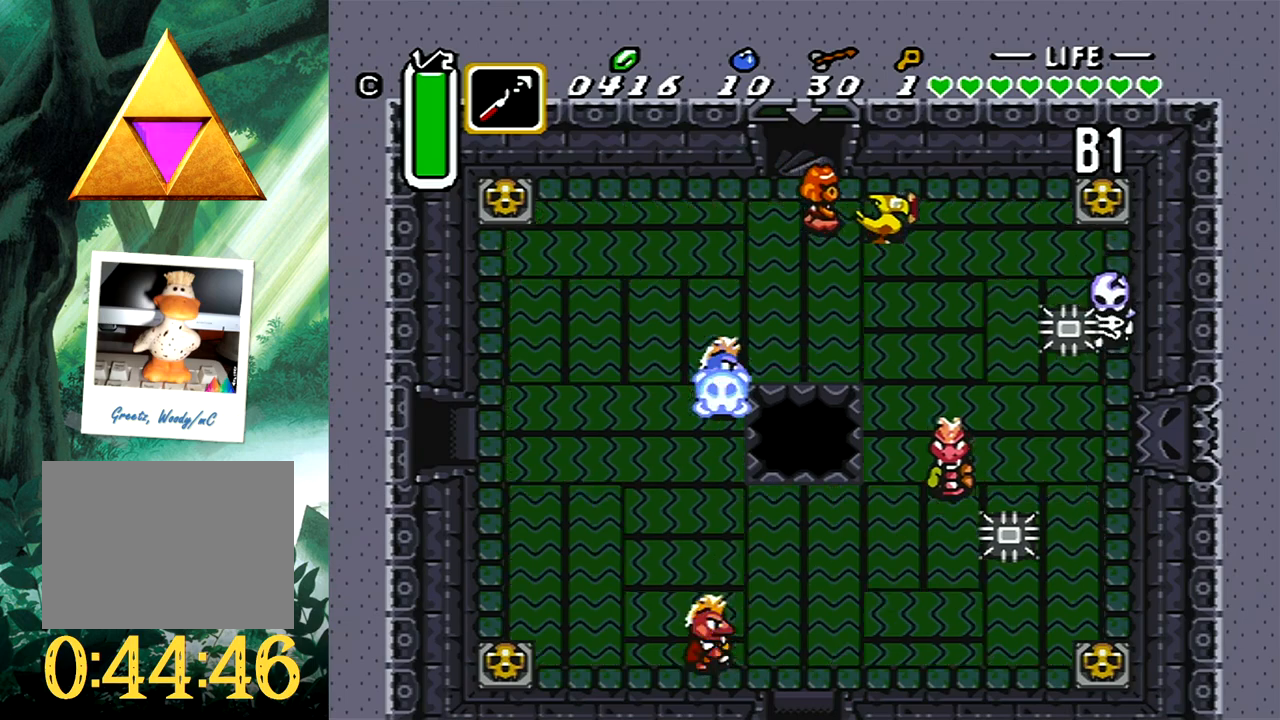
{"buttons": ["DPAD_RIGHT"], "events": [[167, "DPAD_UP", "down"], [400, "DPAD_UP", "up"]]}
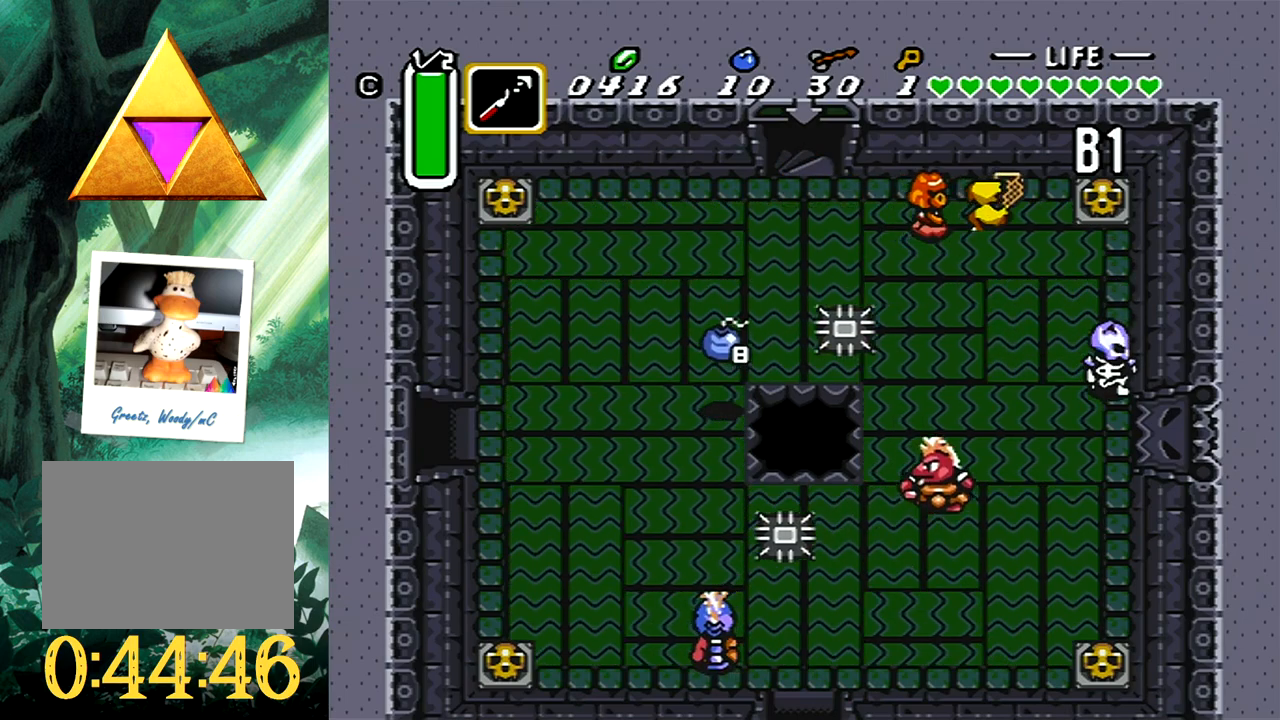
{"buttons": ["DPAD_RIGHT"], "events": [[217, "B", "down"], [383, "B", "up"]]}
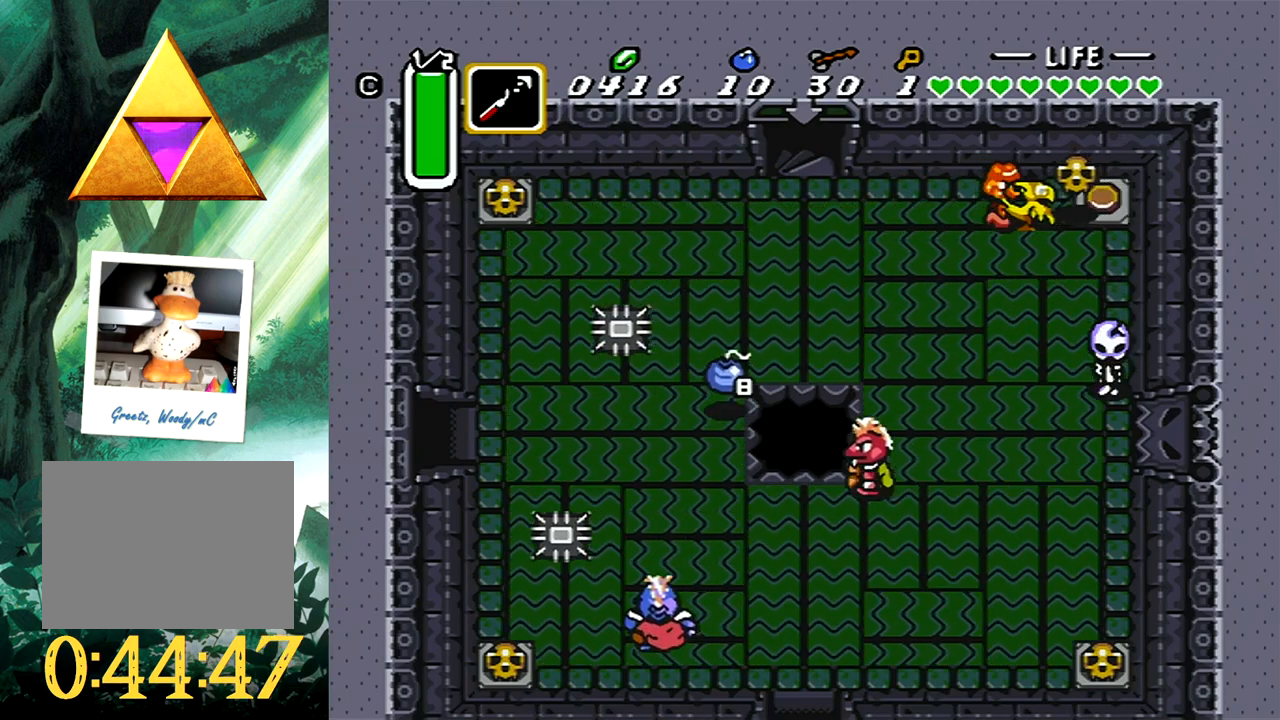
{"buttons": ["DPAD_RIGHT"], "events": []}